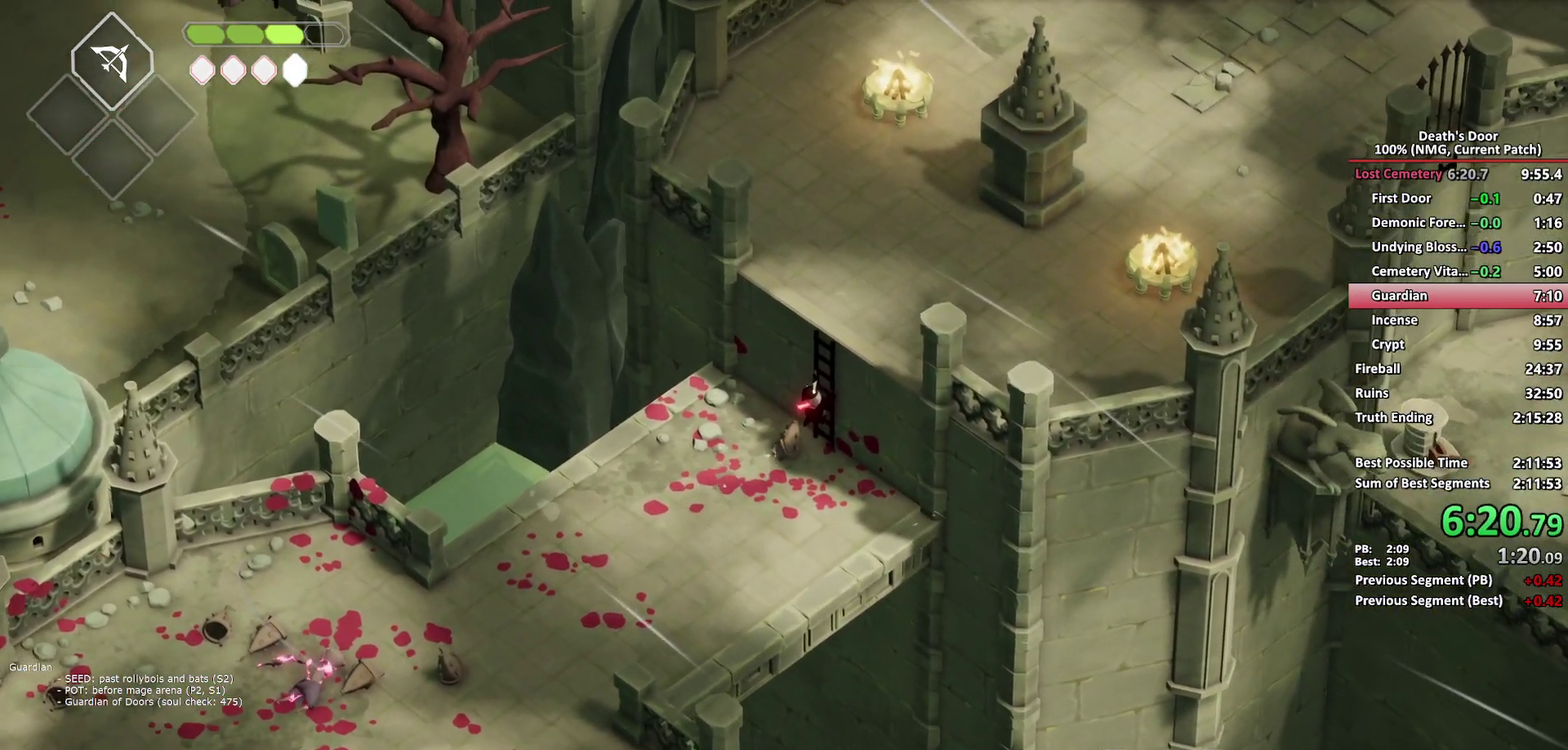
Gameplay with a controller (Xbox layout); each line is a JSON object with the inputs held at the frame after it. "events" lists button and stick changes between this image and that frame as [ms after this image, input, new state], when the widget could be followed in between.
{"buttons": [], "left_stick": "up", "right_stick": "center", "events": [[150, "left_stick", "up"]]}
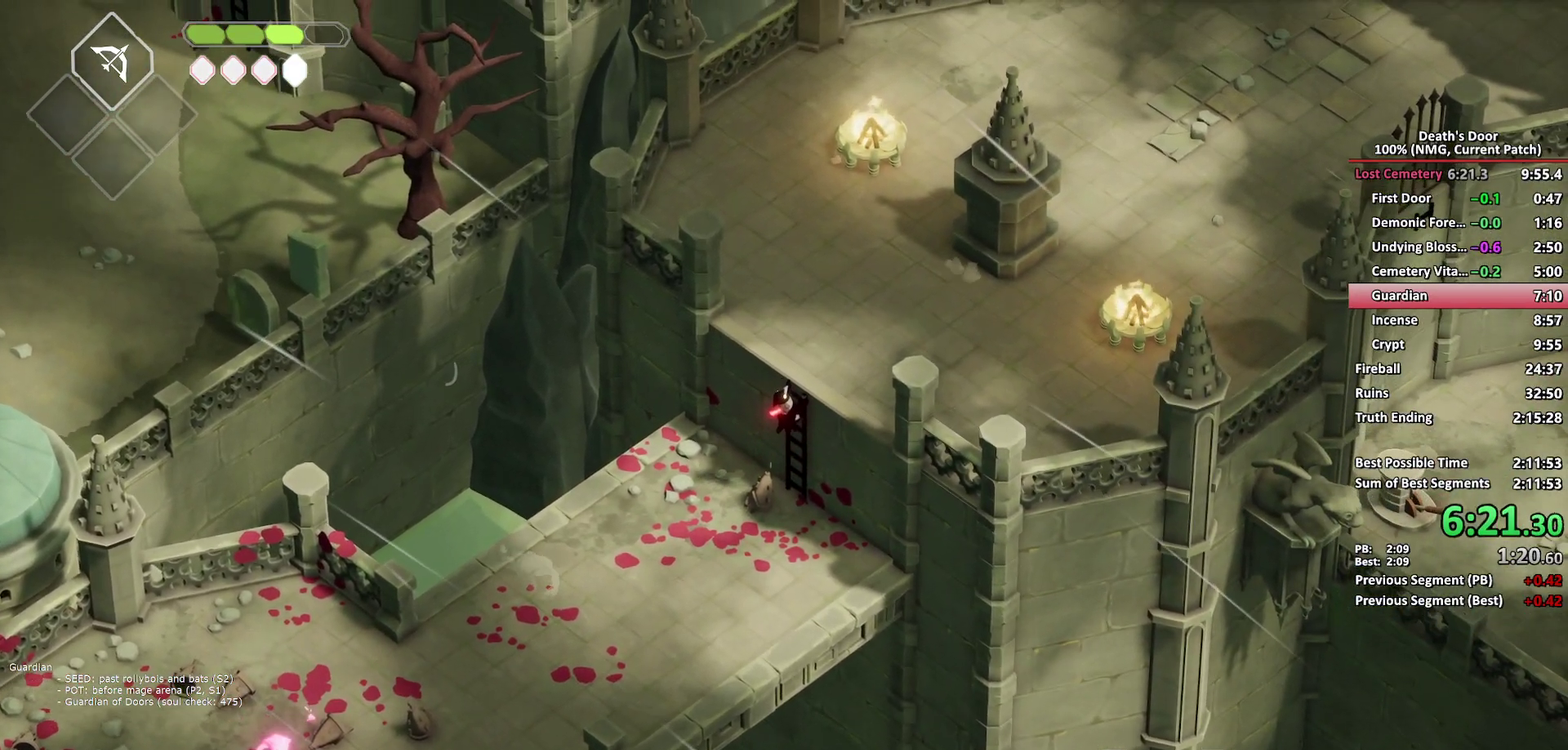
{"buttons": [], "left_stick": "up", "right_stick": "center", "events": []}
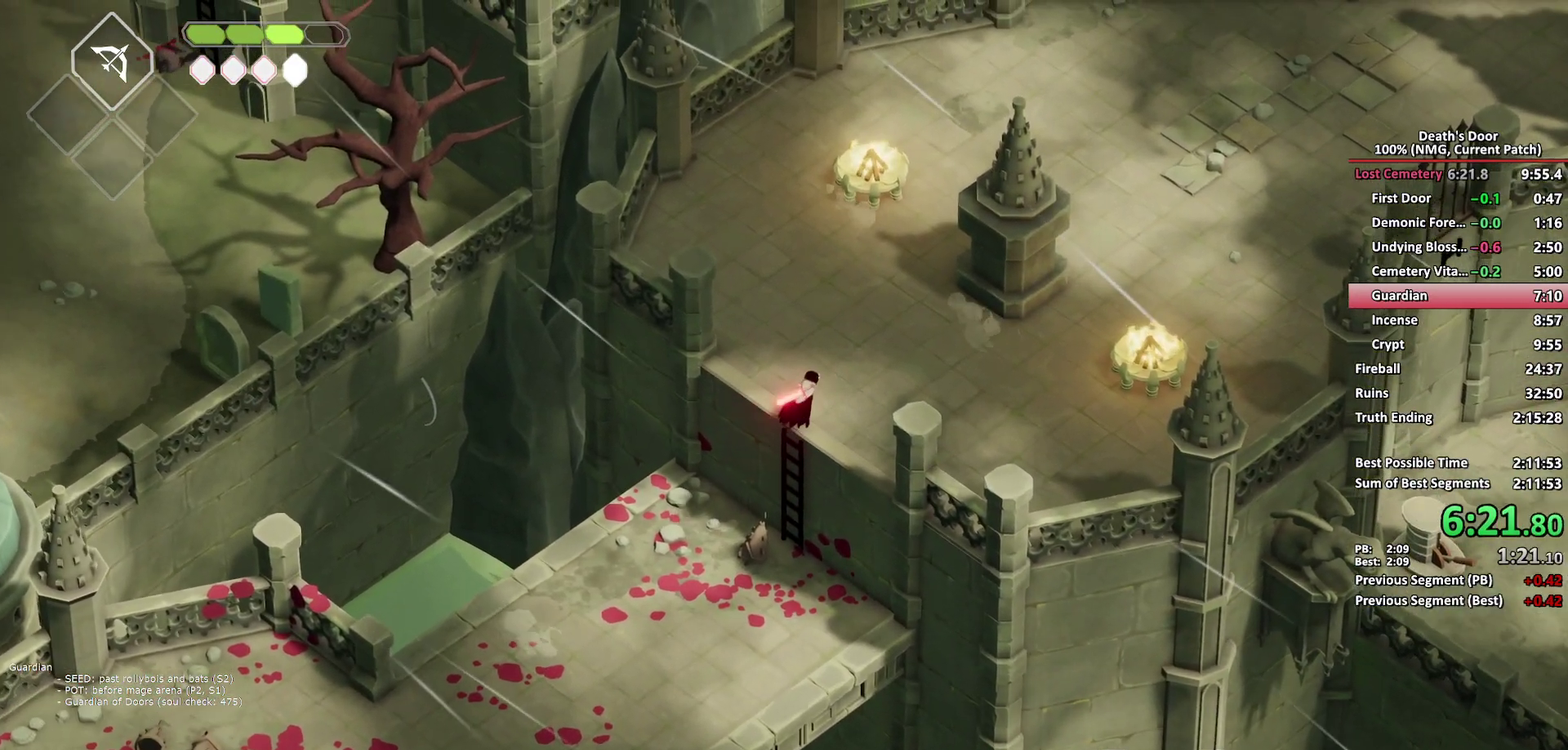
{"buttons": [], "left_stick": "up", "right_stick": "center", "events": [[17, "A", "down"], [117, "A", "up"], [200, "A", "down"], [283, "A", "up"], [333, "A", "down"], [467, "A", "up"]]}
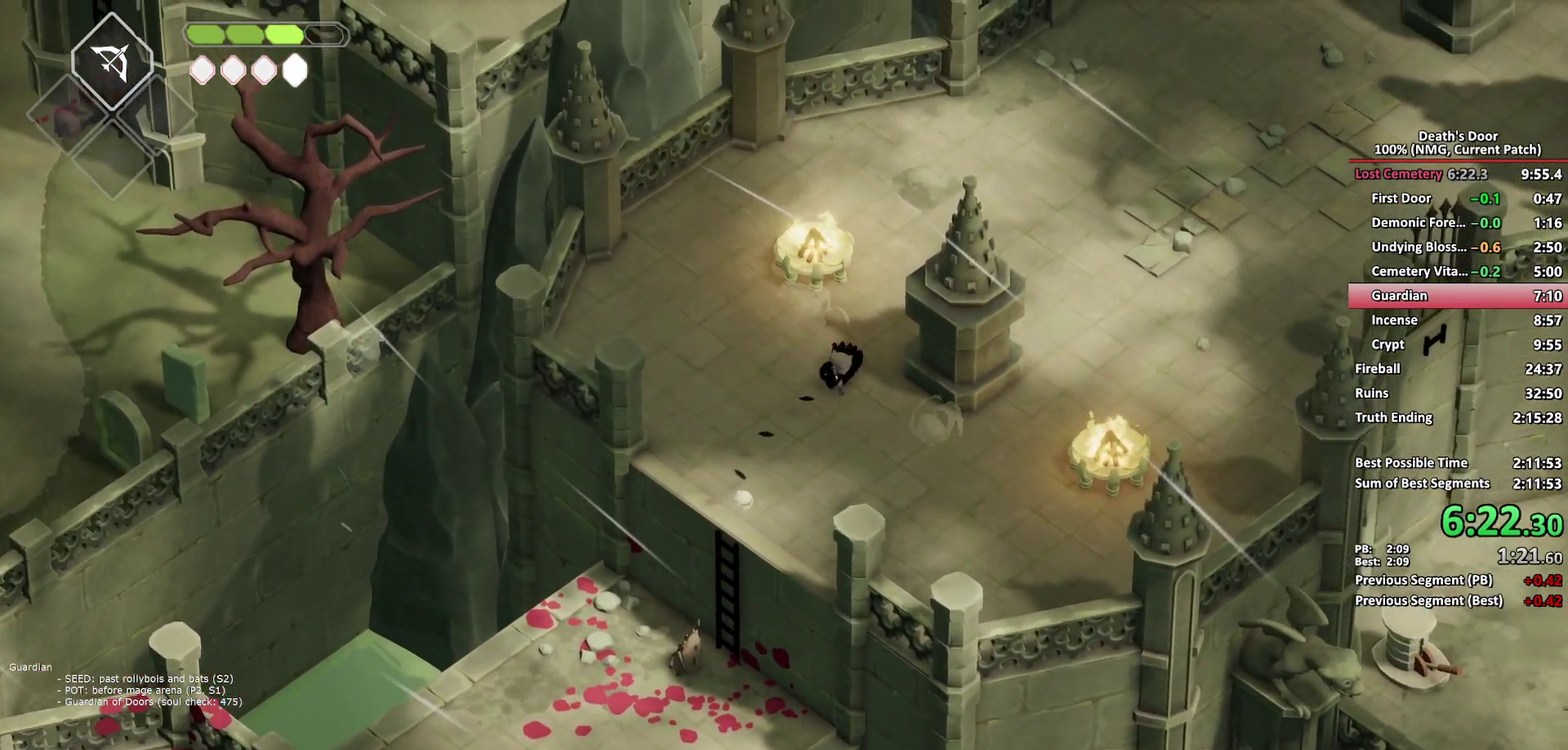
{"buttons": [], "left_stick": "up", "right_stick": "center", "events": [[350, "A", "down"], [433, "A", "up"]]}
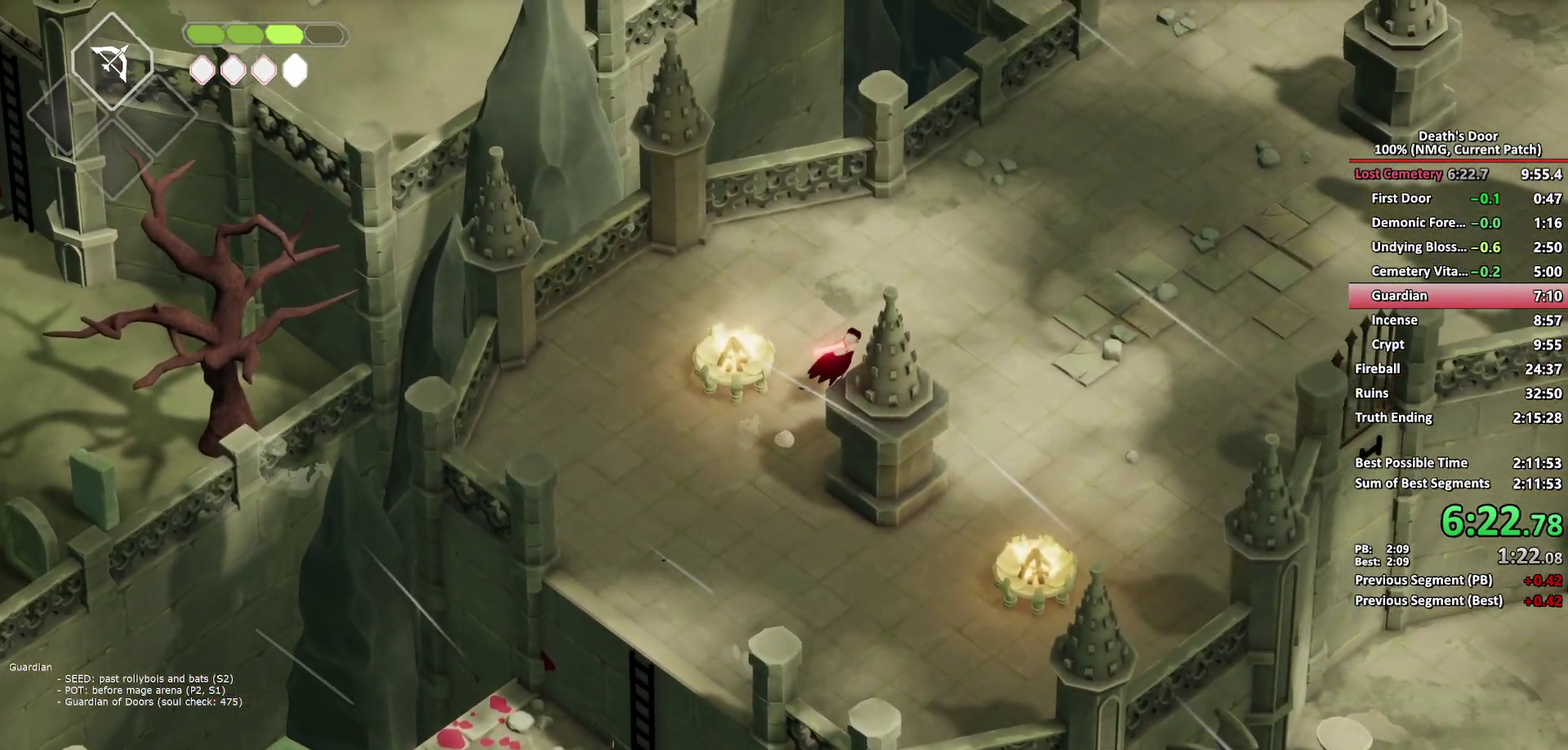
{"buttons": [], "left_stick": "up", "right_stick": "center", "events": [[150, "left_stick", "up-right"], [500, "left_stick", "up"]]}
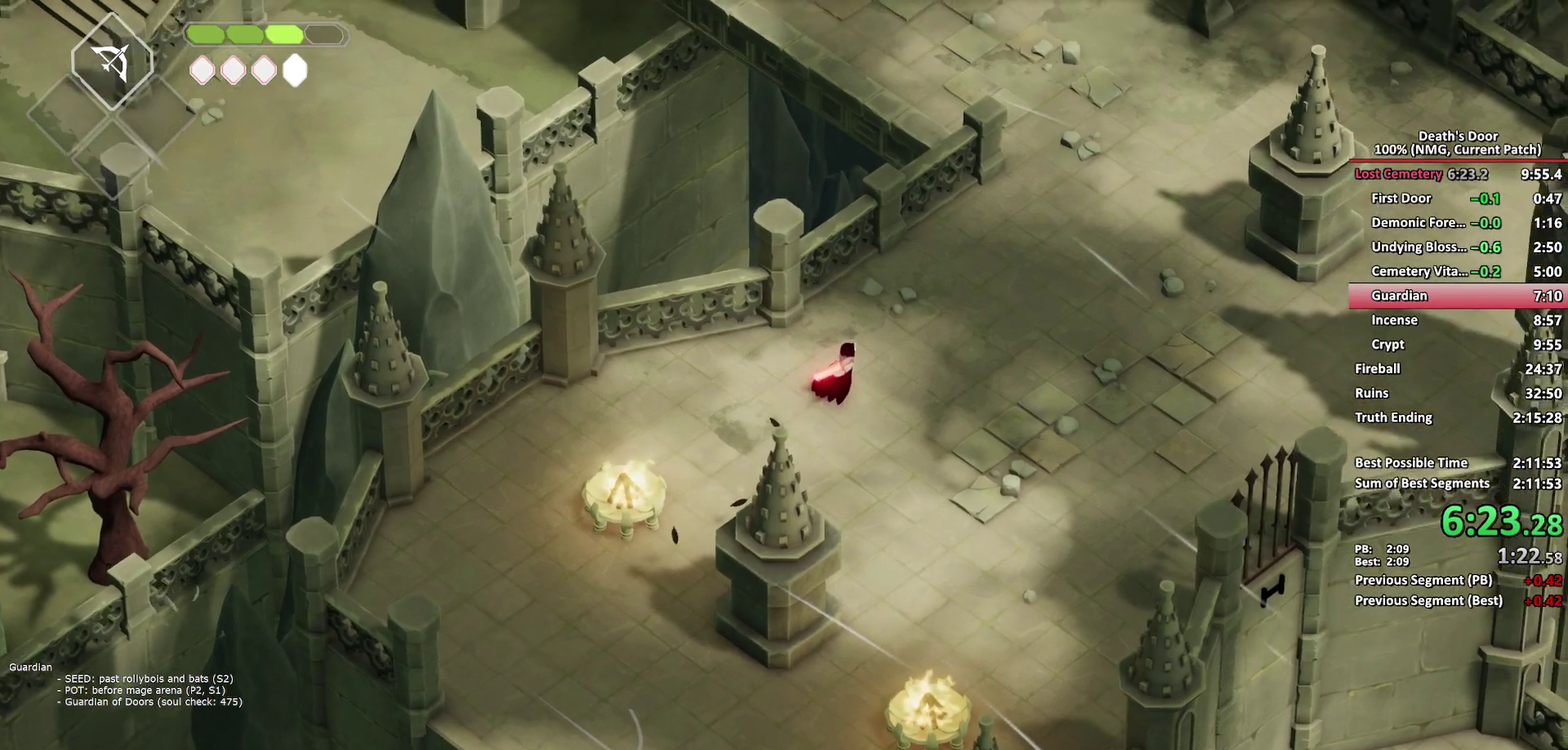
{"buttons": [], "left_stick": "up", "right_stick": "center", "events": [[67, "left_stick", "up-right"], [167, "A", "down"], [267, "left_stick", "up"], [300, "A", "up"]]}
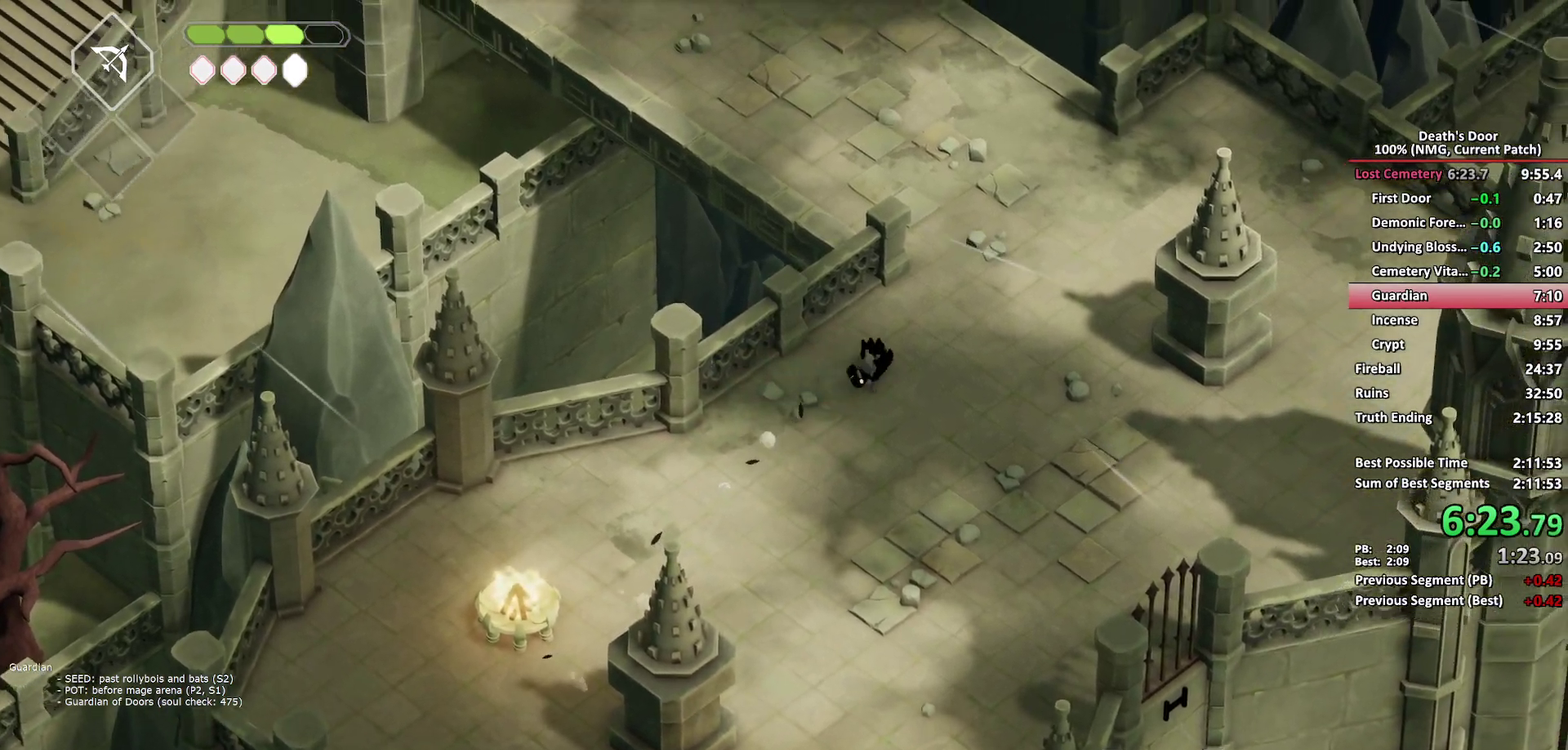
{"buttons": [], "left_stick": "up", "right_stick": "center", "events": []}
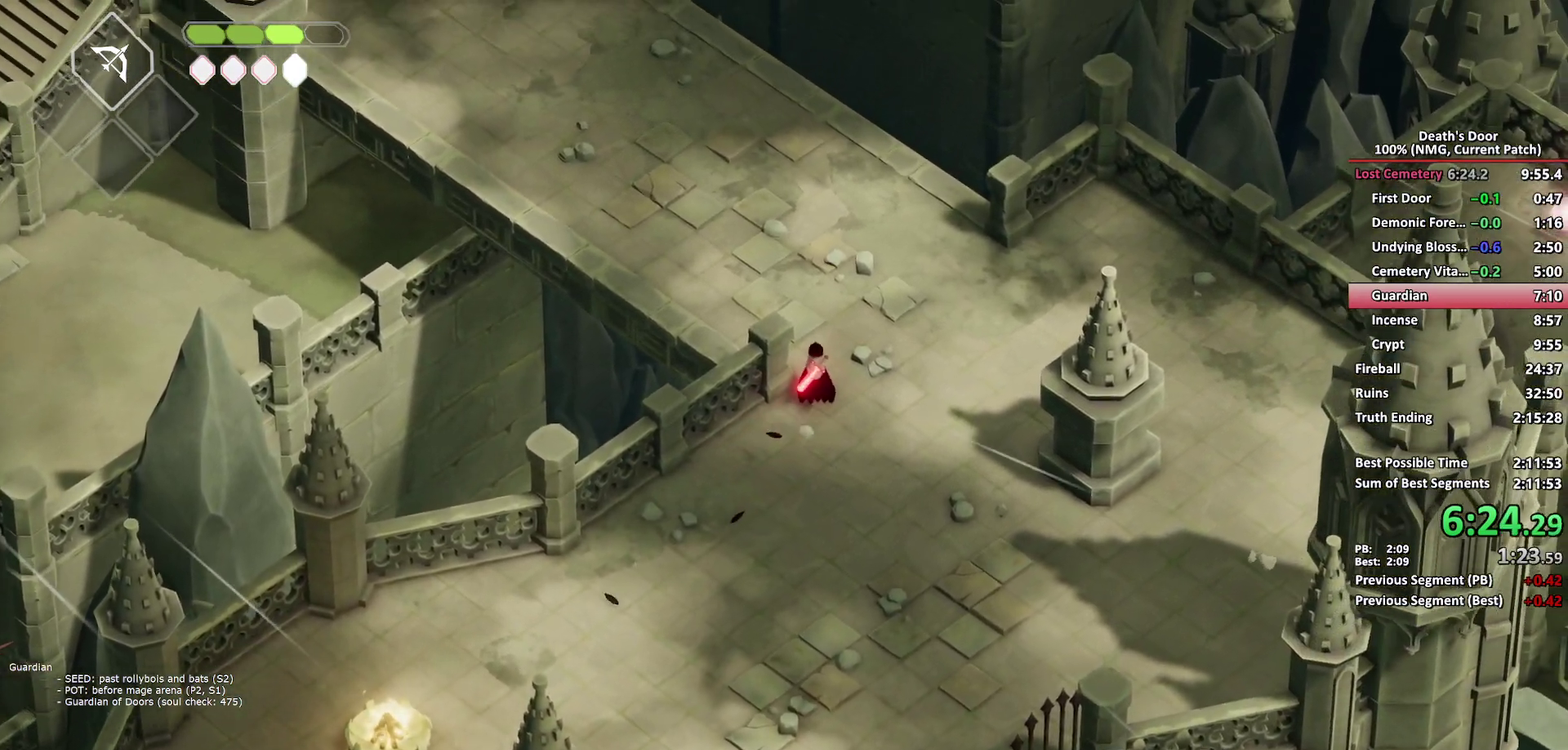
{"buttons": [], "left_stick": "up-left", "right_stick": "center", "events": [[17, "left_stick", "up-left"], [83, "A", "down"], [167, "A", "up"], [250, "A", "down"], [317, "A", "up"], [400, "A", "down"], [500, "A", "up"]]}
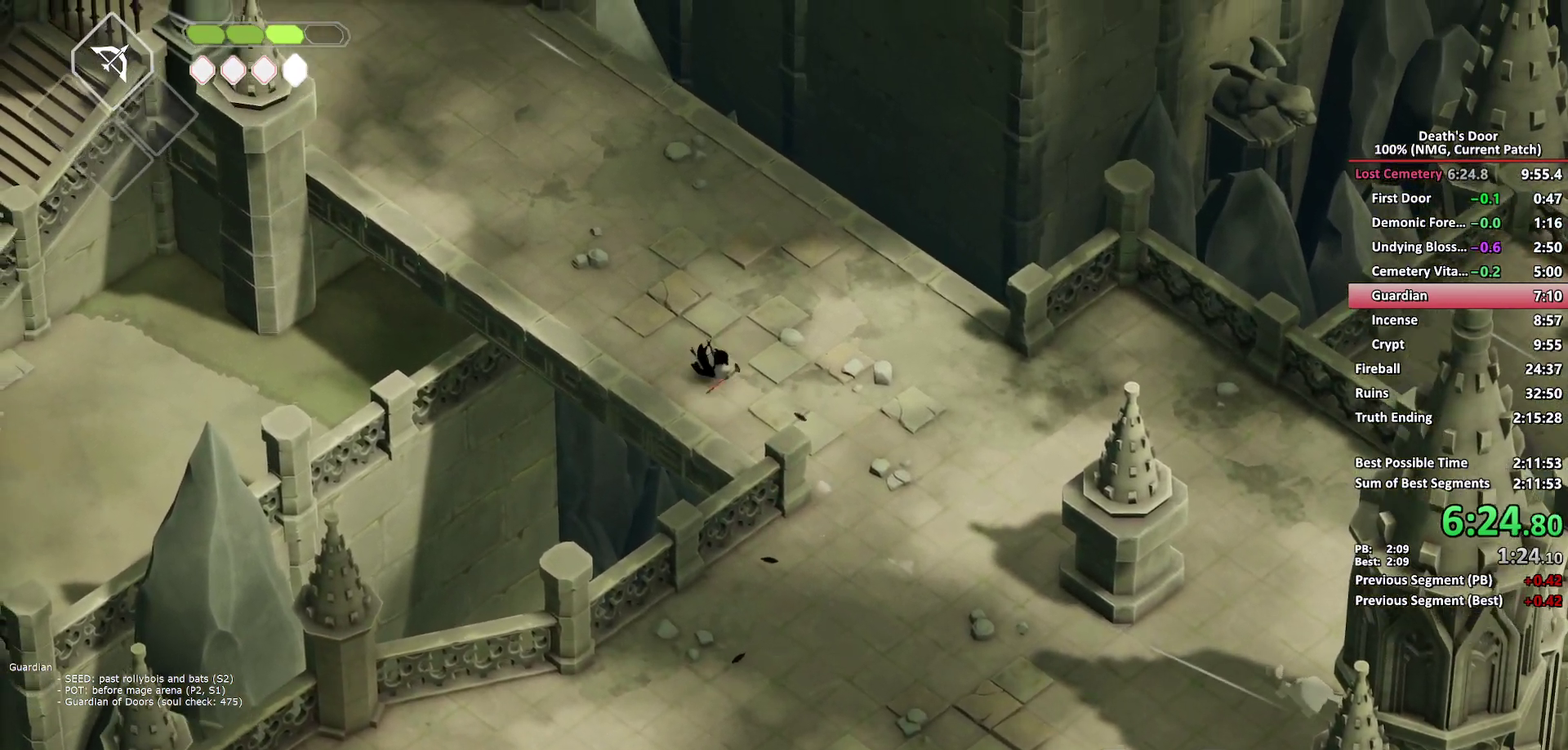
{"buttons": [], "left_stick": "up-left", "right_stick": "center", "events": [[400, "A", "down"], [483, "A", "up"]]}
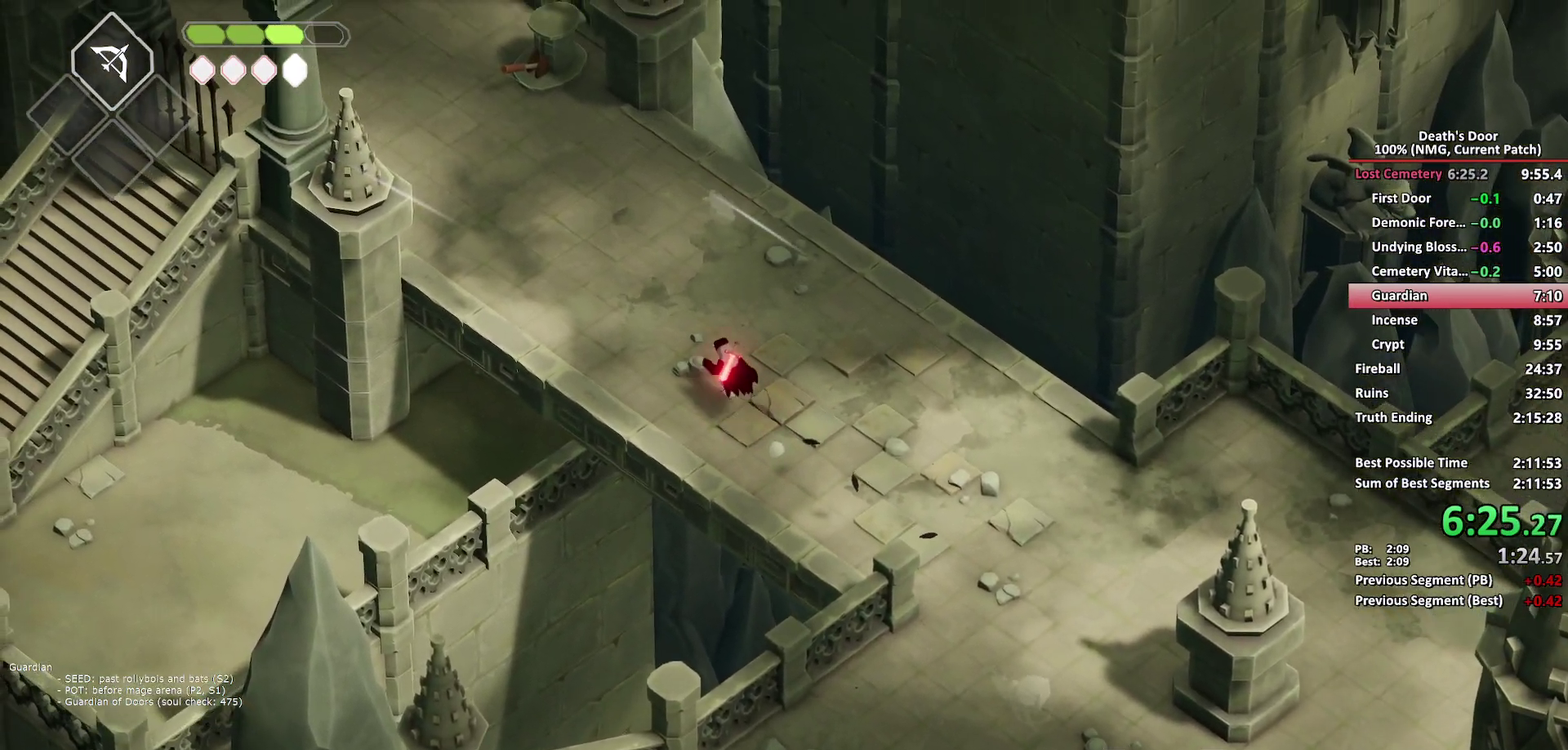
{"buttons": [], "left_stick": "up-left", "right_stick": "center", "events": []}
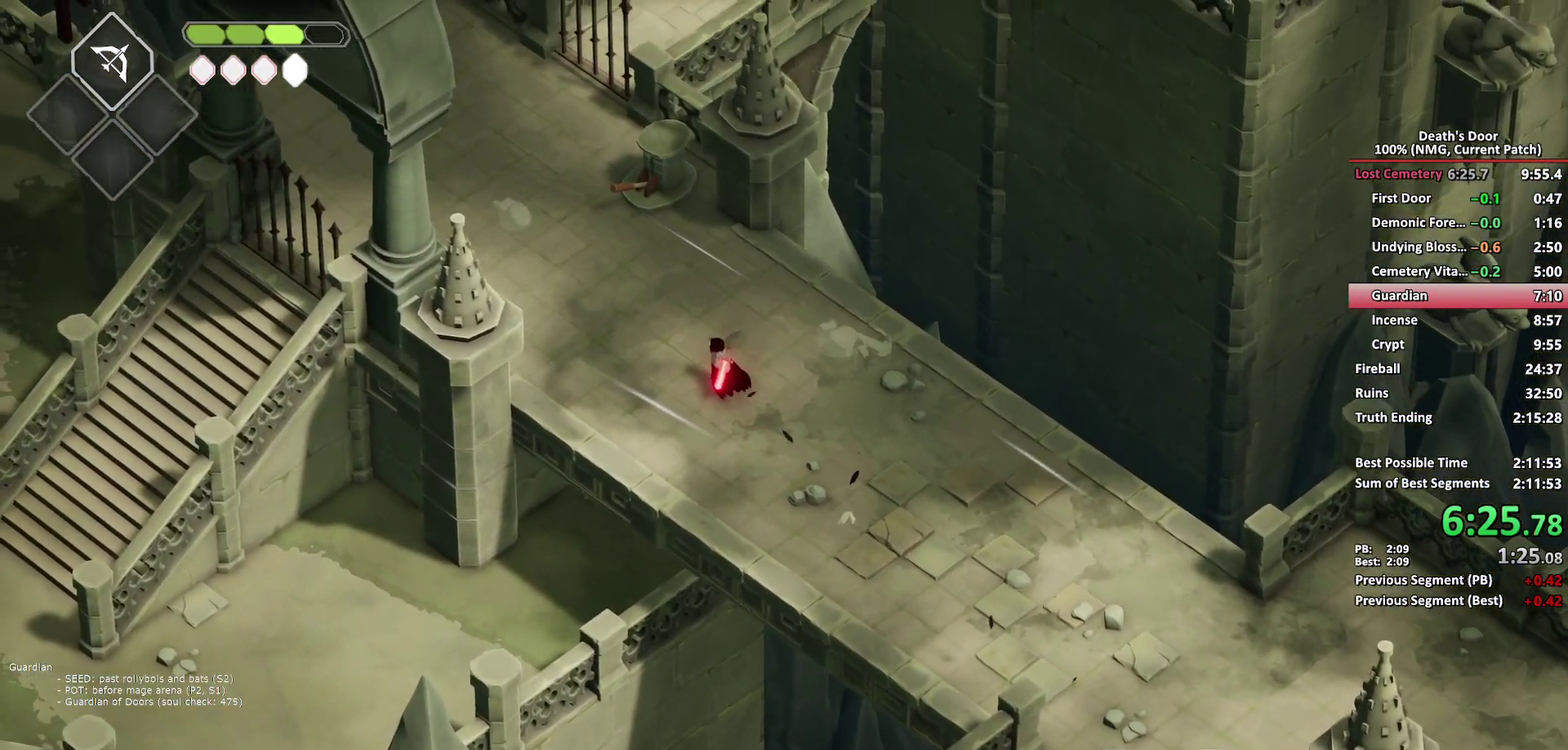
{"buttons": ["Y"], "left_stick": "up", "right_stick": "center", "events": [[233, "A", "down"], [317, "A", "up"], [350, "left_stick", "up"], [500, "Y", "down"]]}
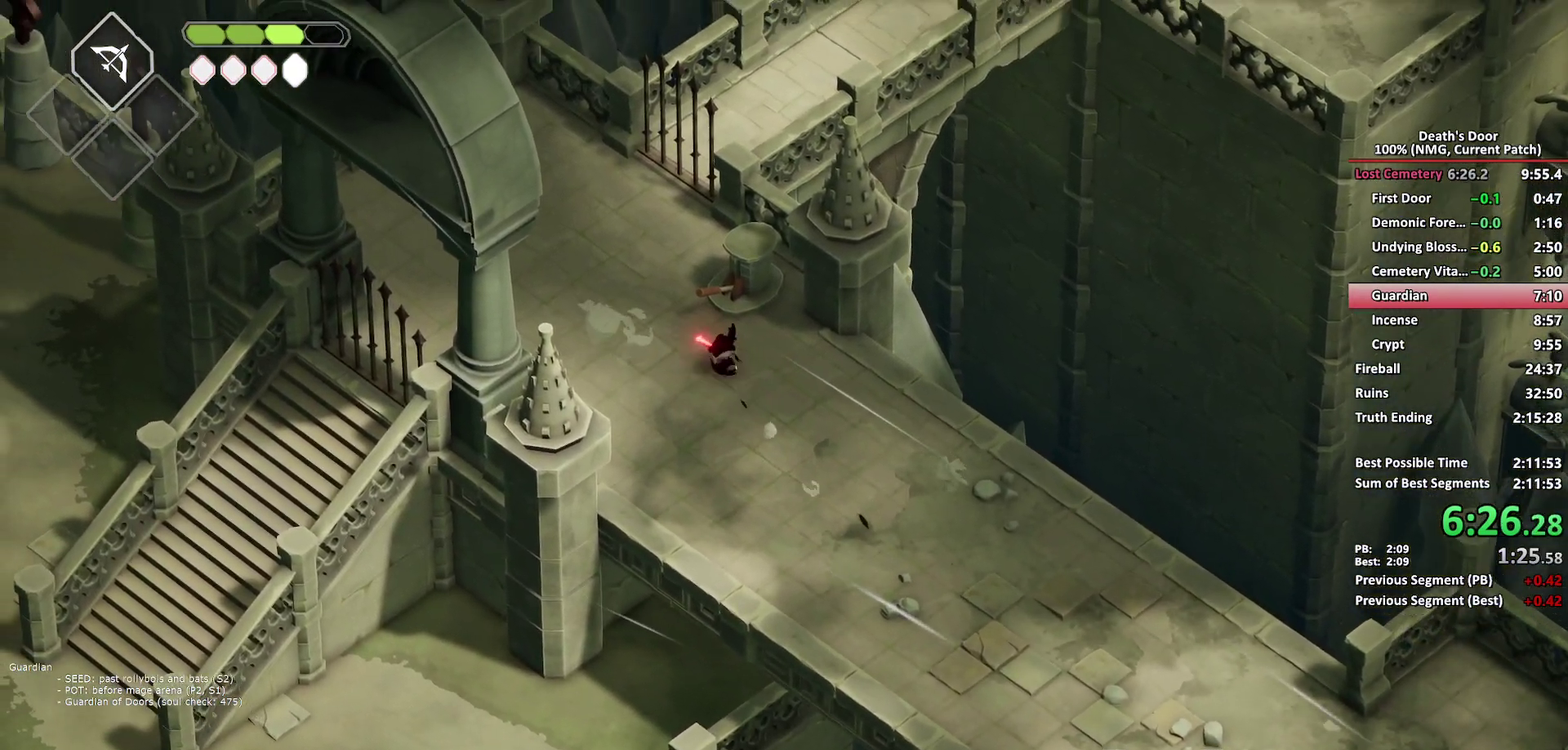
{"buttons": [], "left_stick": "center", "right_stick": "center", "events": [[67, "Y", "up"], [117, "Y", "down"], [233, "Y", "up"], [233, "left_stick", "up-left"], [283, "left_stick", "center"]]}
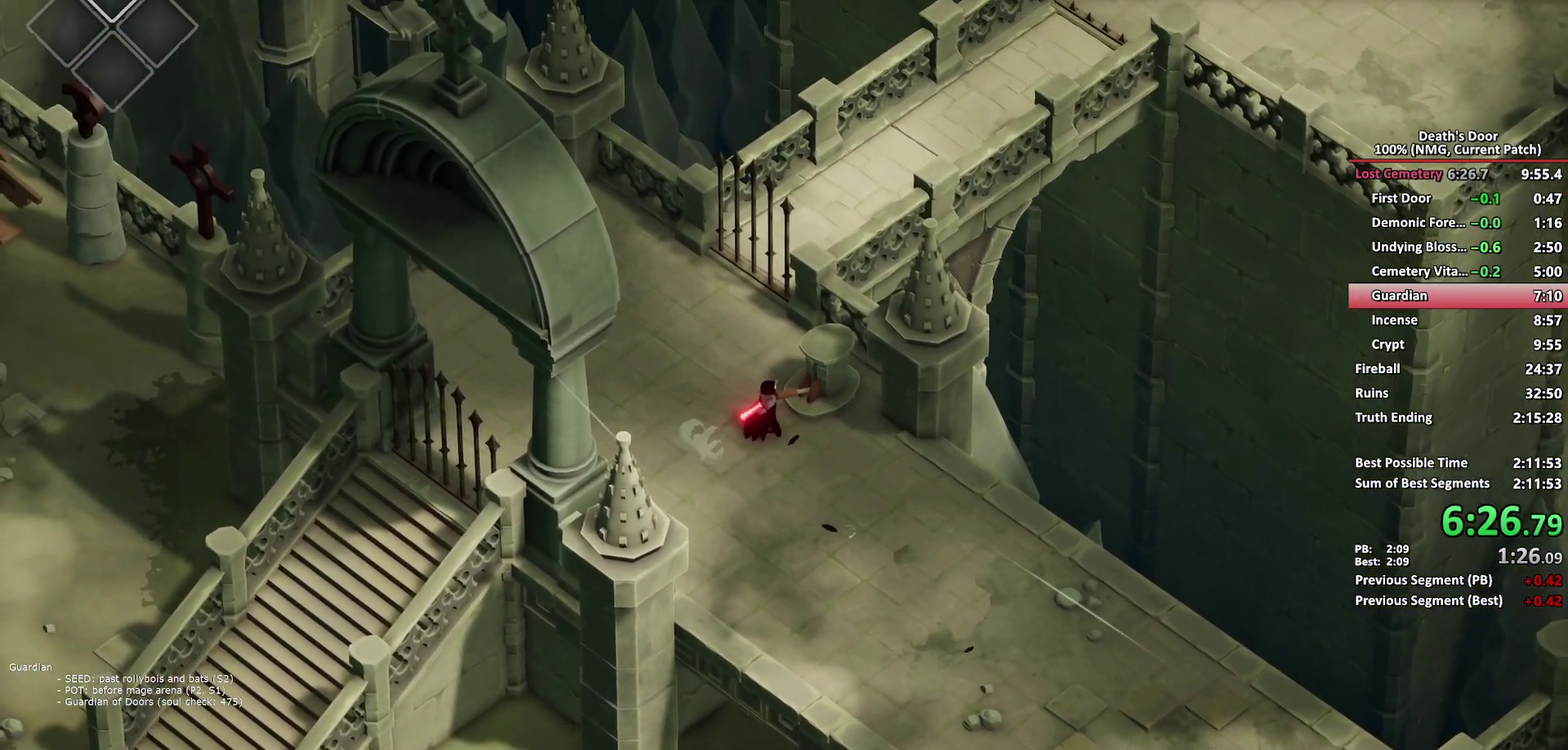
{"buttons": ["A"], "left_stick": "up", "right_stick": "center", "events": [[50, "left_stick", "up"], [317, "A", "down"], [383, "A", "up"], [483, "A", "down"]]}
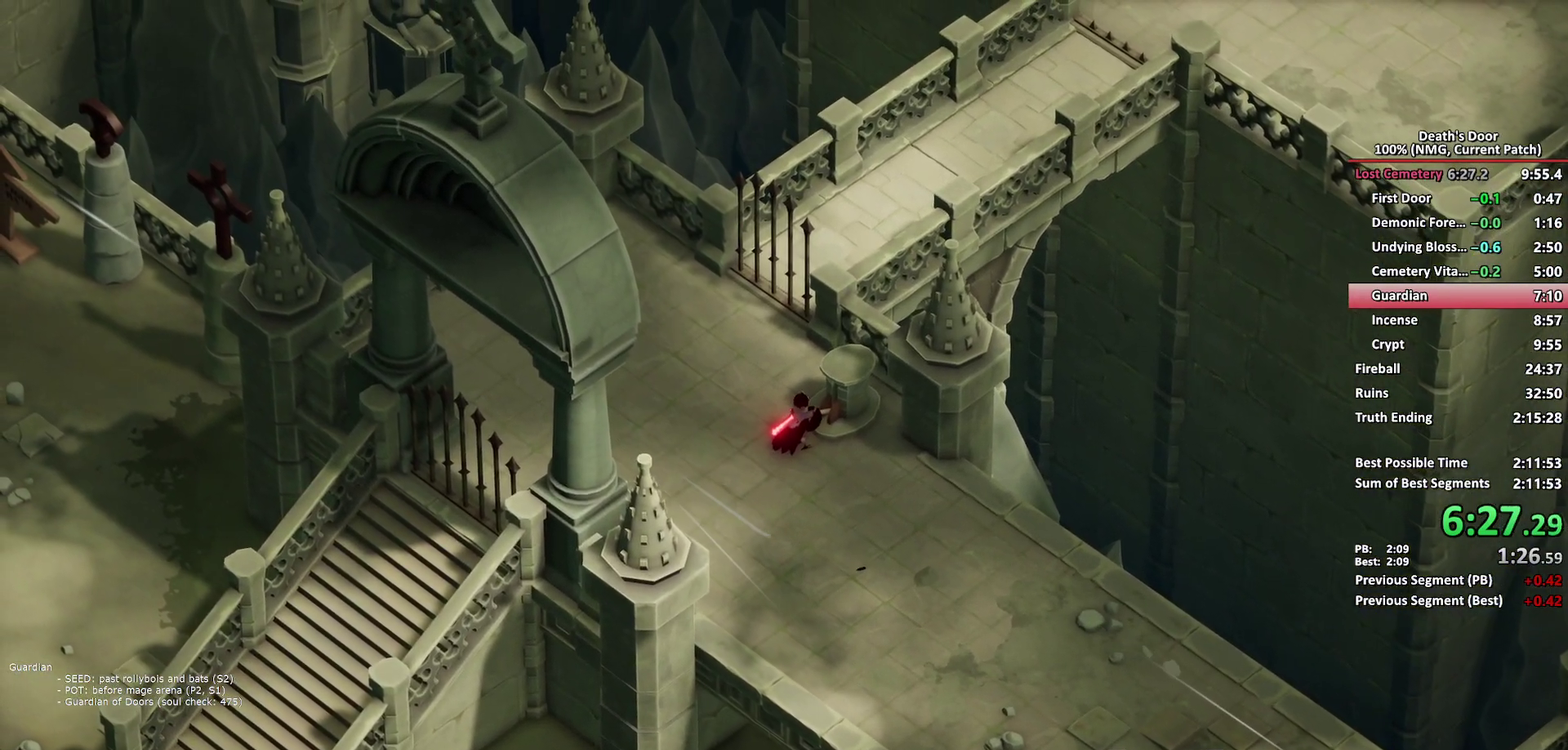
{"buttons": [], "left_stick": "up", "right_stick": "center", "events": [[33, "A", "up"], [133, "A", "down"], [200, "A", "up"], [283, "A", "down"], [350, "A", "up"], [433, "A", "down"], [500, "A", "up"]]}
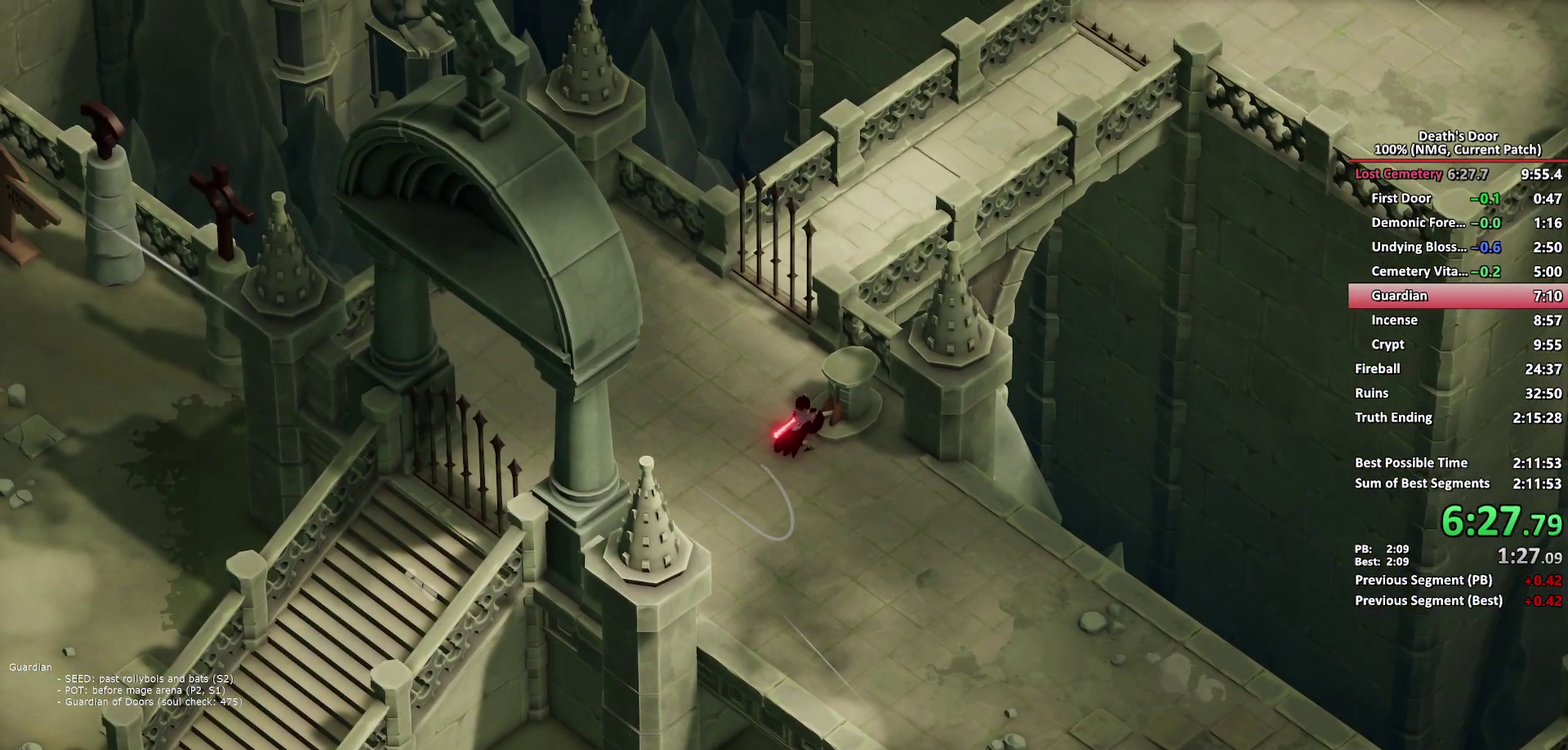
{"buttons": [], "left_stick": "up", "right_stick": "center", "events": [[100, "A", "down"], [150, "A", "up"], [233, "A", "down"], [300, "A", "up"], [383, "A", "down"], [467, "A", "up"]]}
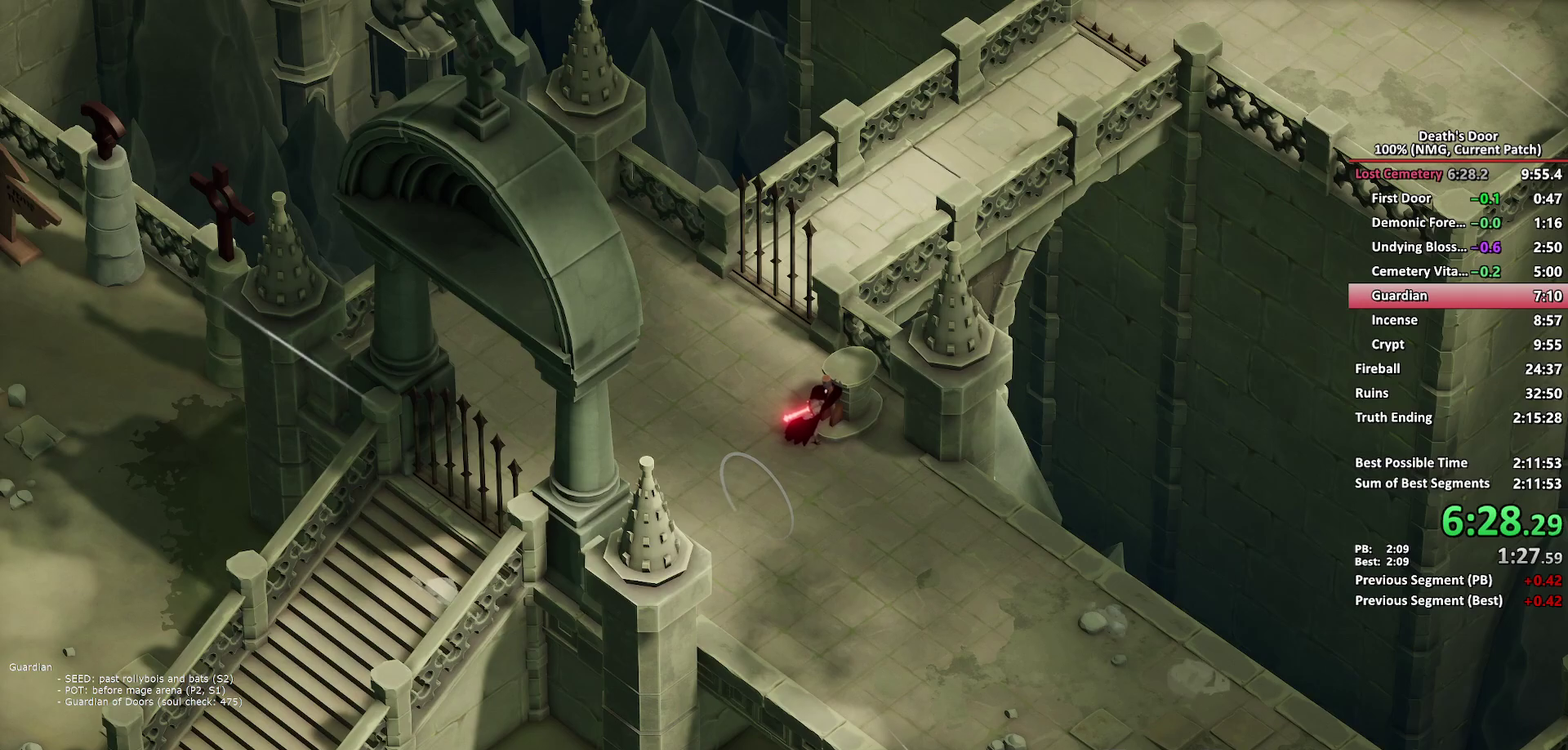
{"buttons": [], "left_stick": "up", "right_stick": "center", "events": [[33, "A", "down"], [117, "A", "up"], [200, "A", "down"], [267, "A", "up"], [367, "A", "down"], [433, "A", "up"]]}
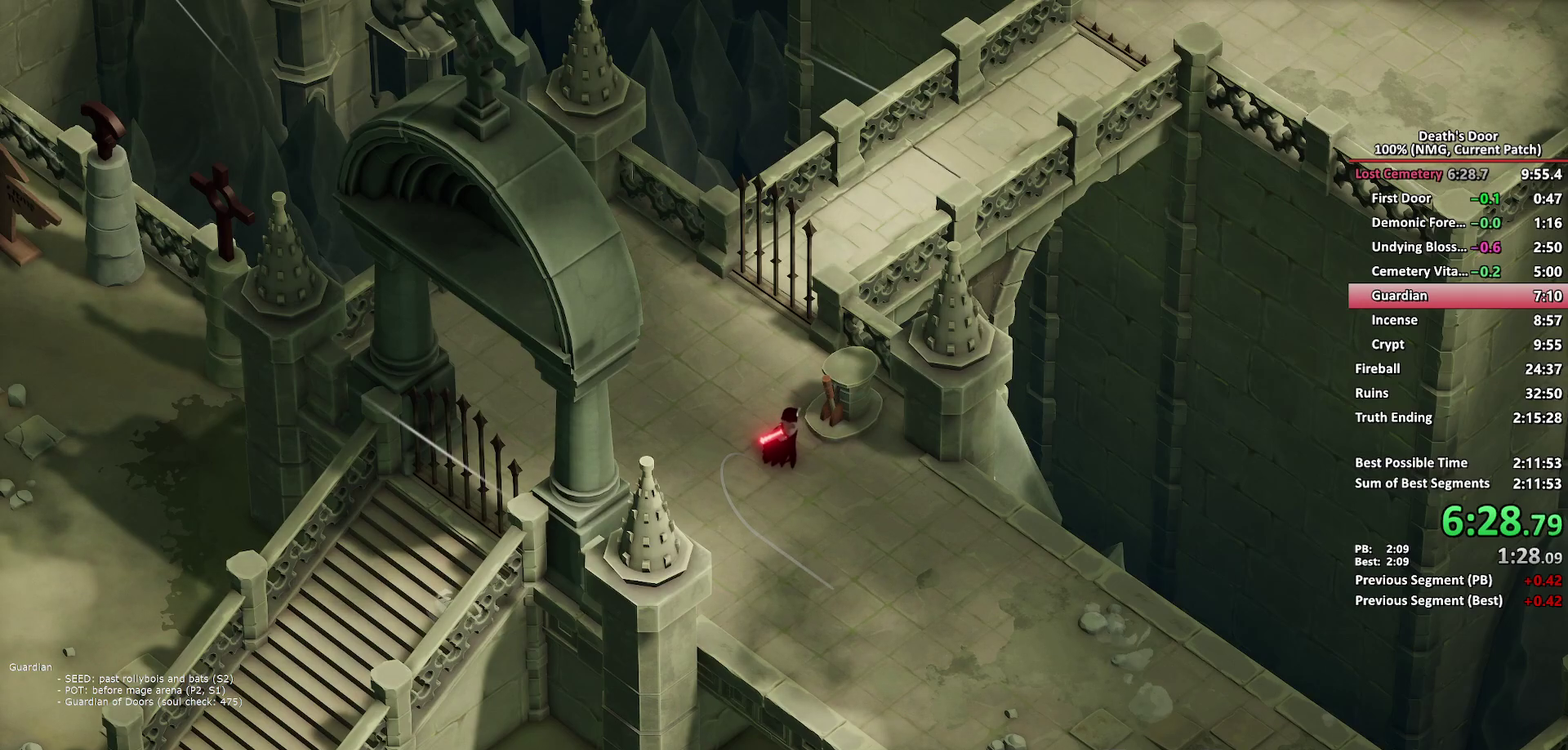
{"buttons": ["A"], "left_stick": "up", "right_stick": "center", "events": [[17, "A", "down"], [83, "A", "up"], [167, "A", "down"], [233, "A", "up"], [300, "A", "down"], [383, "A", "up"], [450, "A", "down"]]}
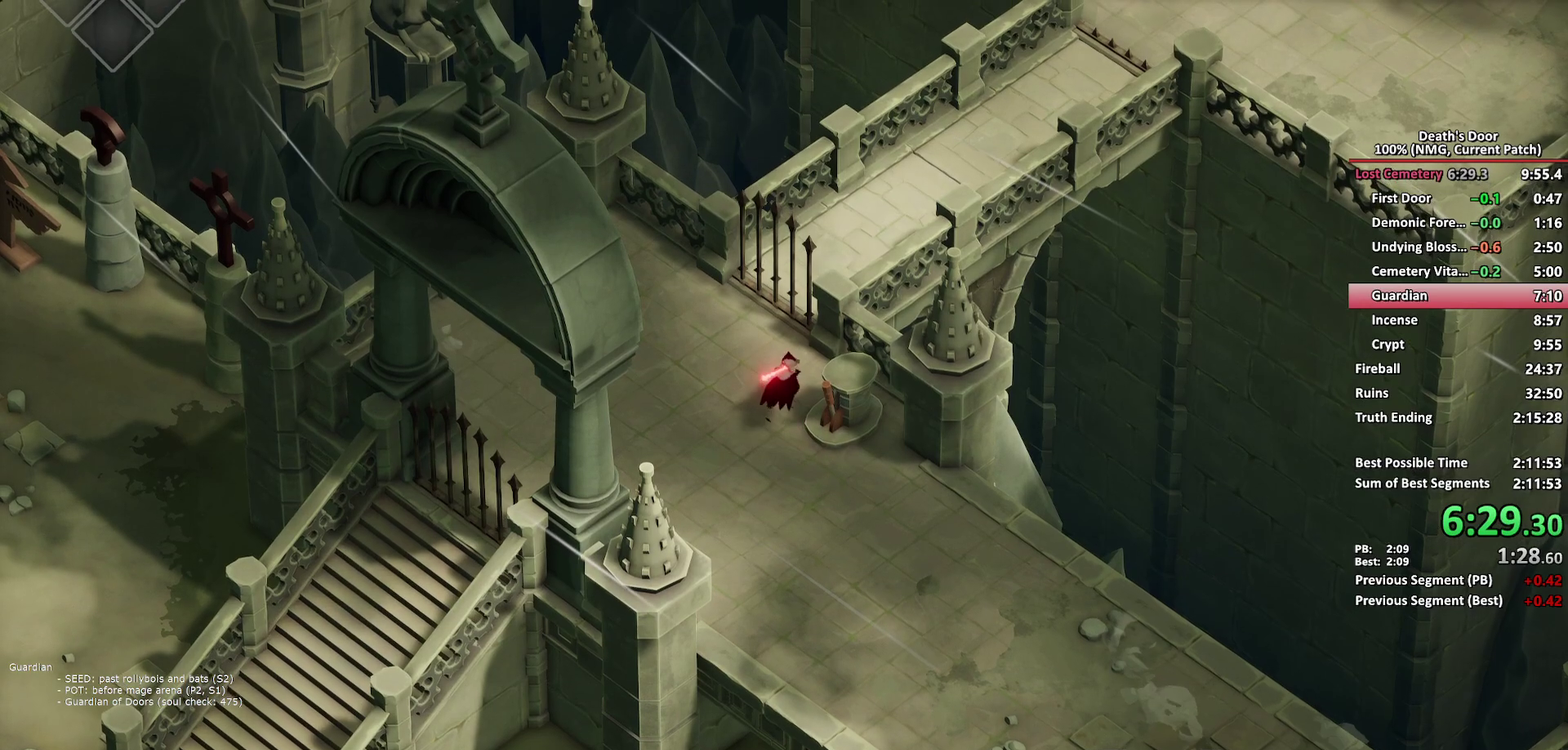
{"buttons": [], "left_stick": "up-right", "right_stick": "center", "events": [[67, "A", "up"], [150, "A", "down"], [217, "A", "up"], [283, "left_stick", "up-right"]]}
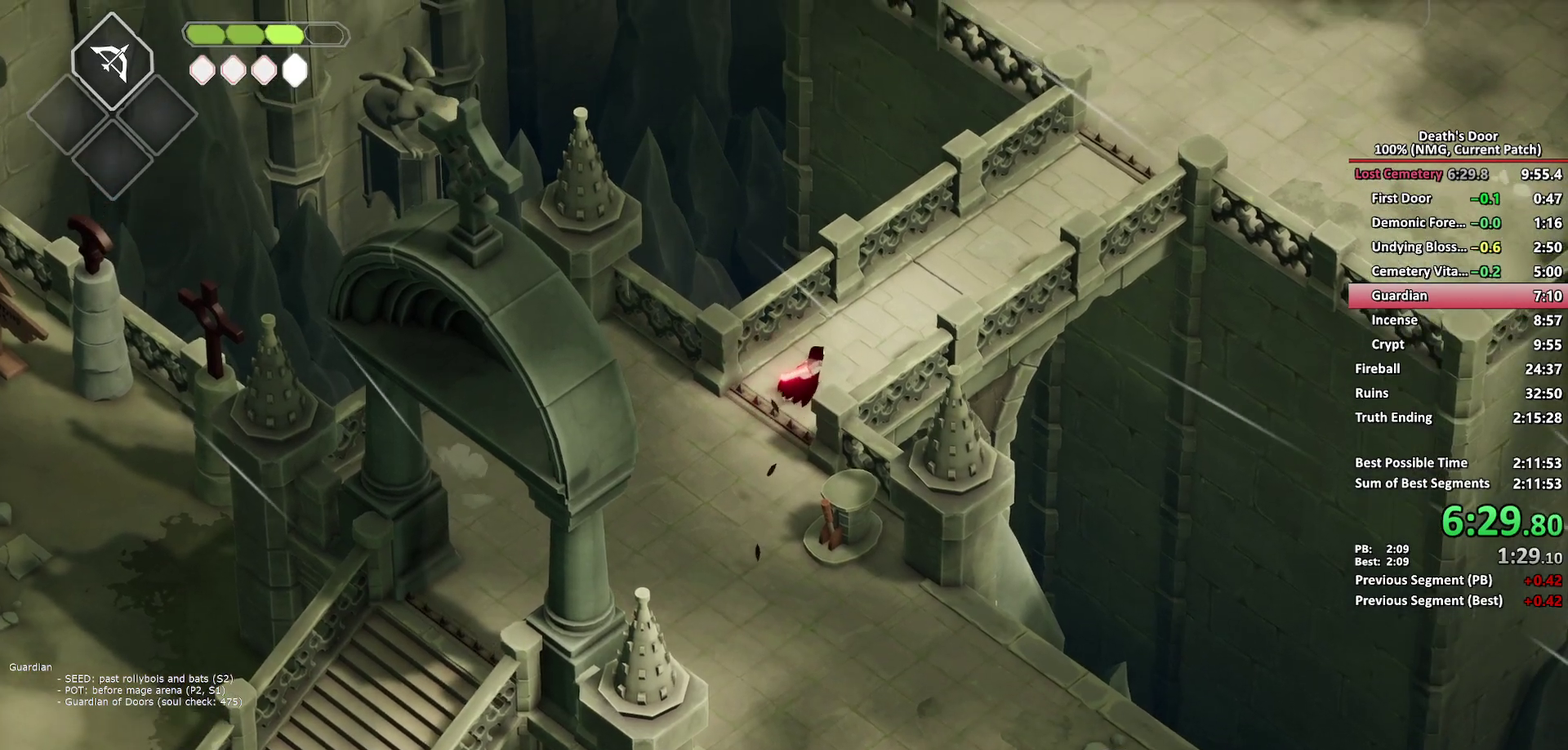
{"buttons": [], "left_stick": "up-right", "right_stick": "center", "events": [[150, "A", "down"], [217, "A", "up"], [317, "A", "down"], [383, "A", "up"]]}
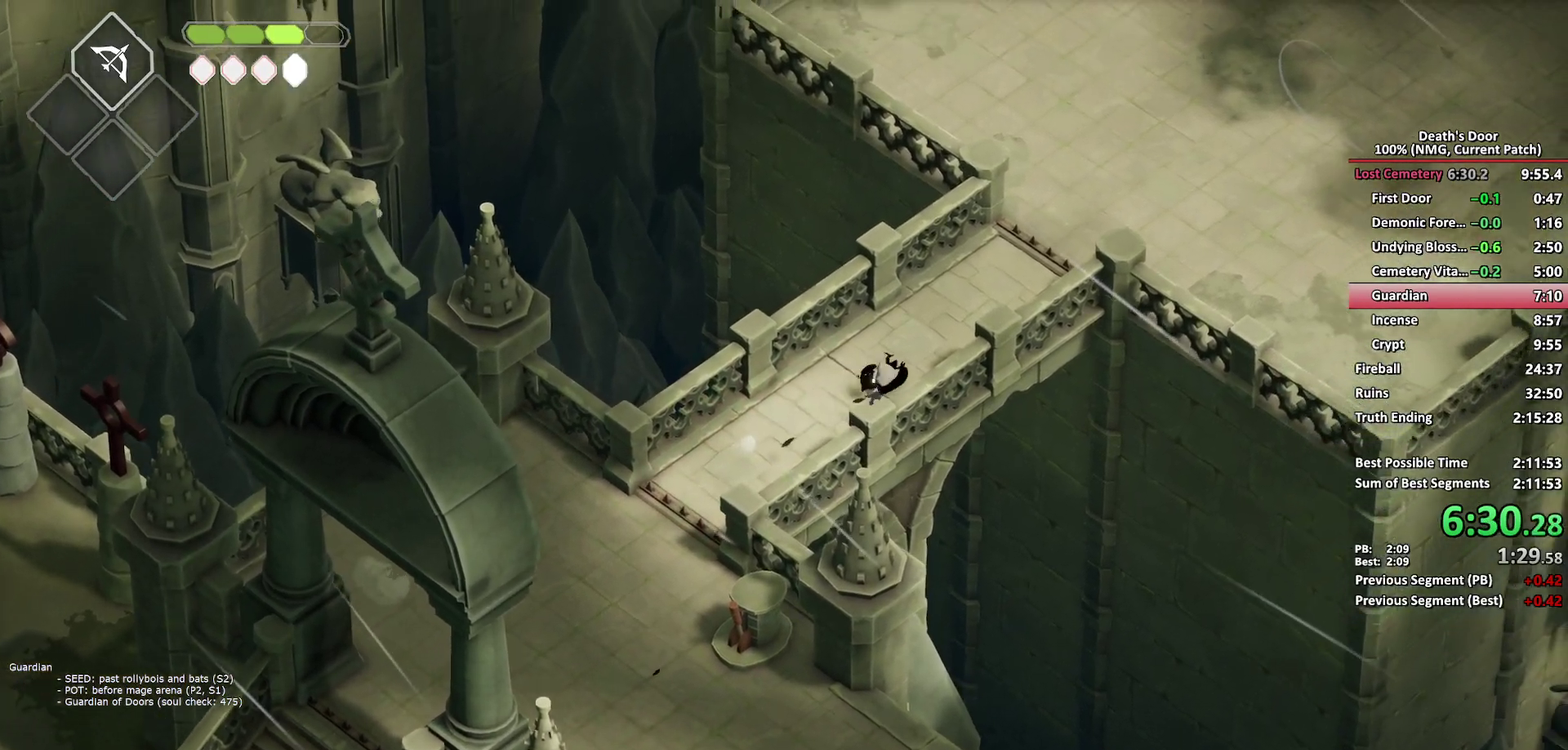
{"buttons": [], "left_stick": "up-right", "right_stick": "center", "events": [[383, "A", "down"], [467, "A", "up"]]}
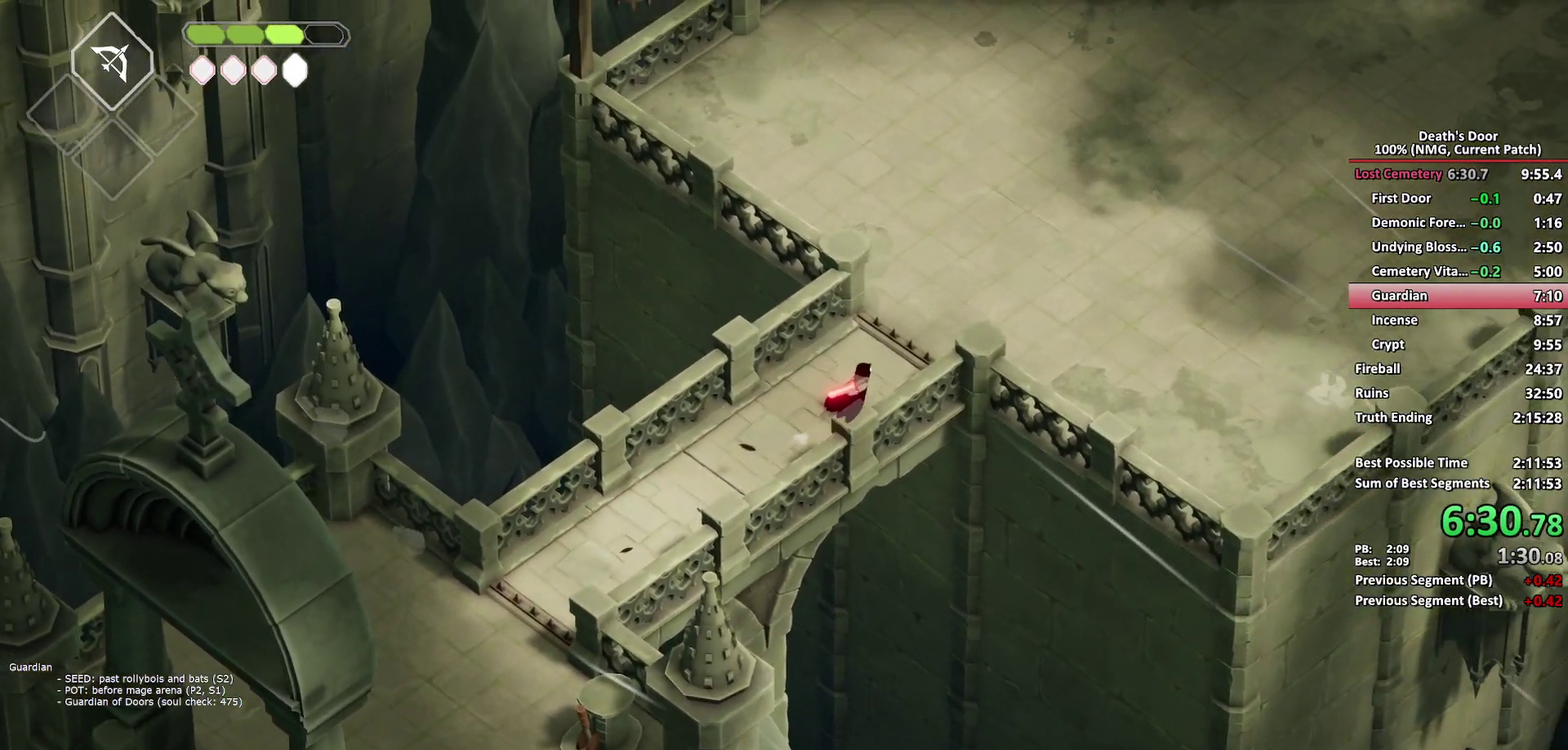
{"buttons": [], "left_stick": "up-right", "right_stick": "center", "events": [[33, "A", "down"], [300, "A", "up"]]}
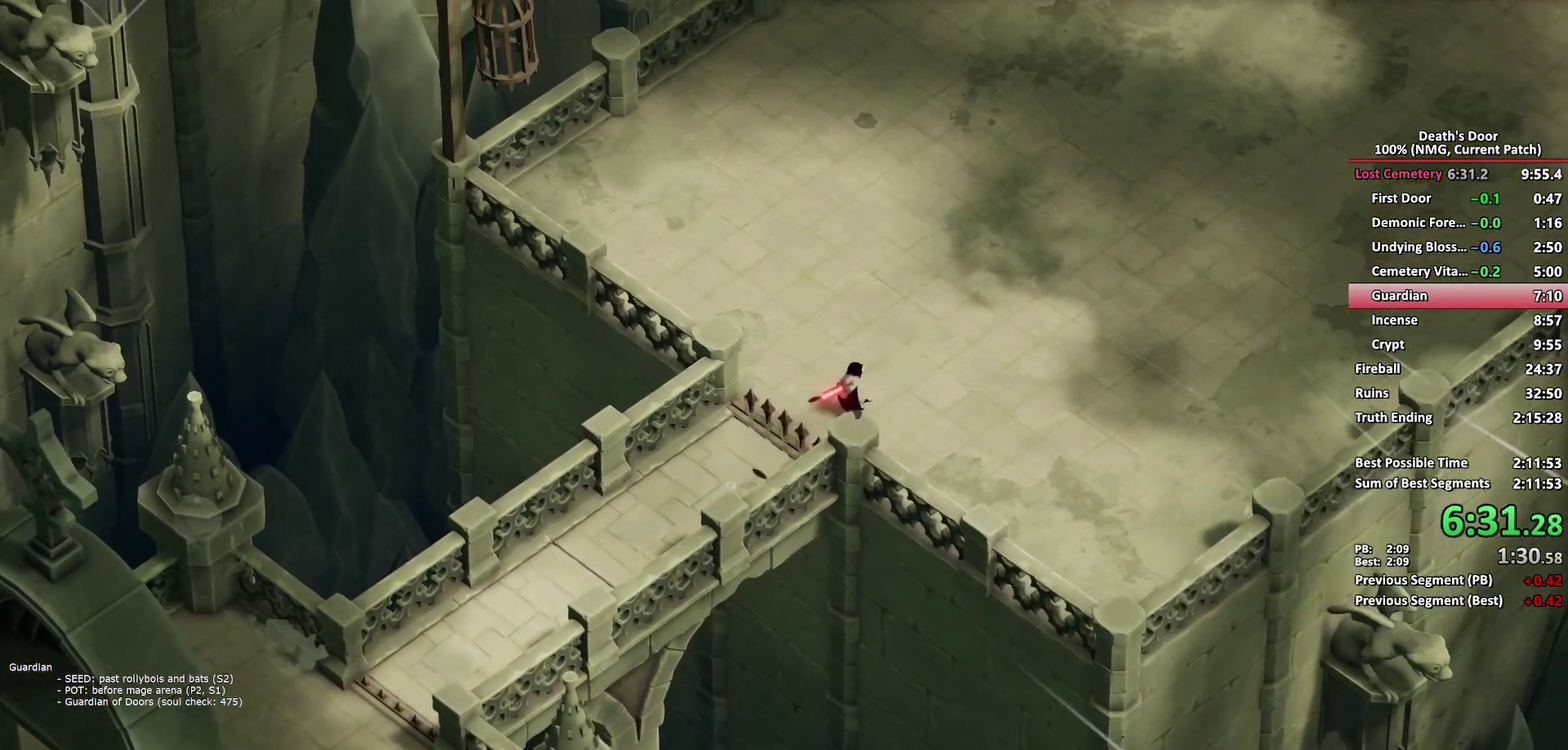
{"buttons": [], "left_stick": "center", "right_stick": "center", "events": [[183, "left_stick", "center"]]}
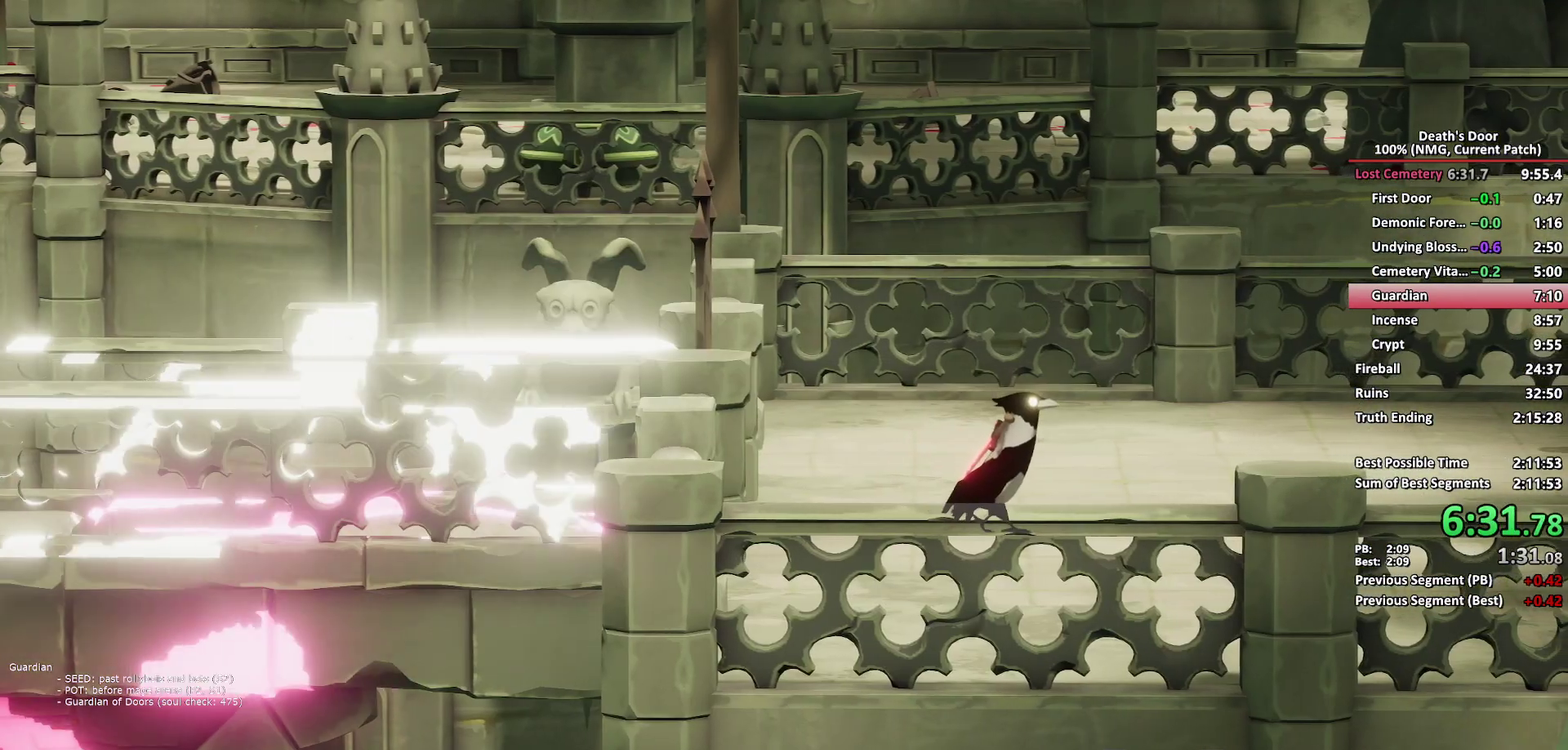
{"buttons": [], "left_stick": "center", "right_stick": "center"}
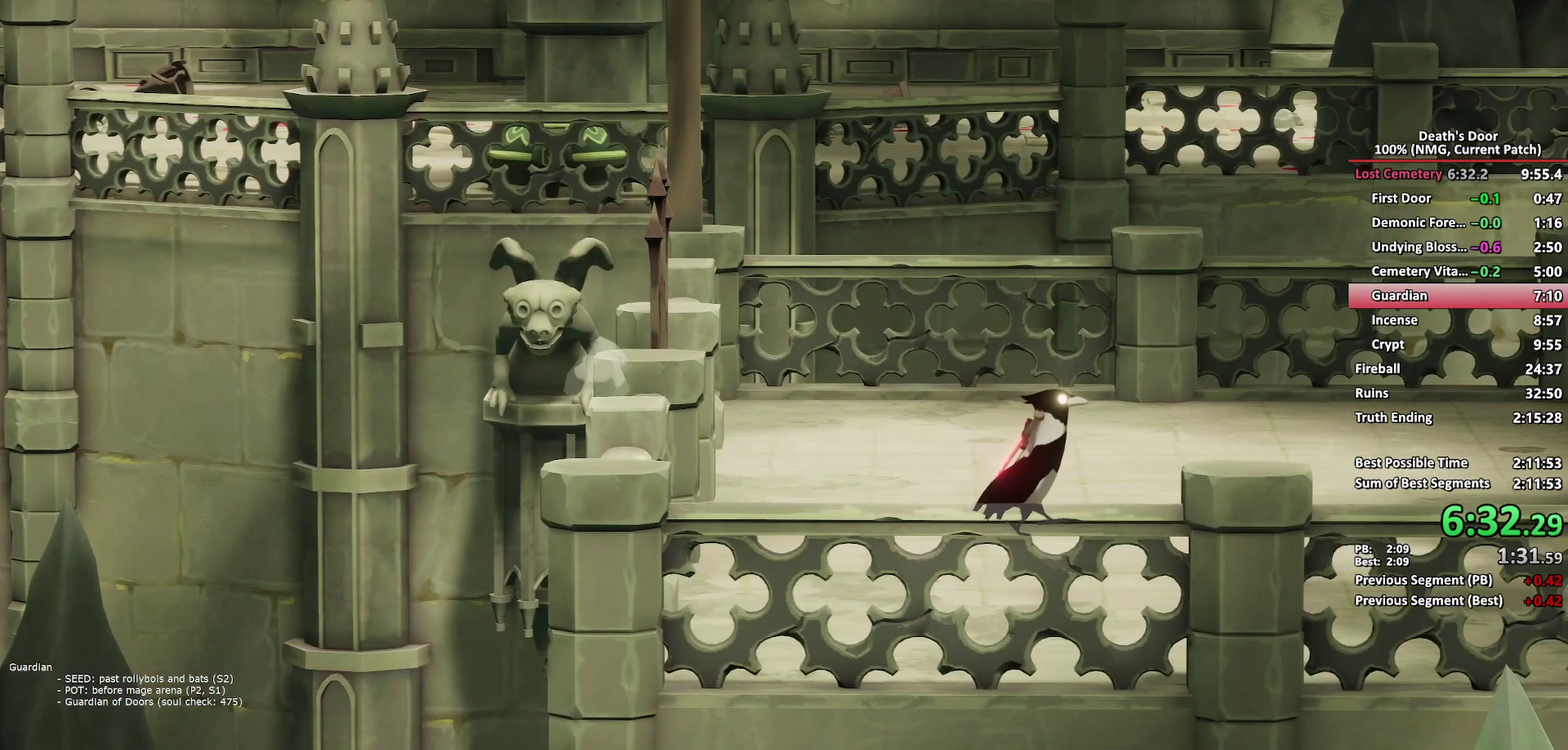
{"buttons": [], "left_stick": "center", "right_stick": "center"}
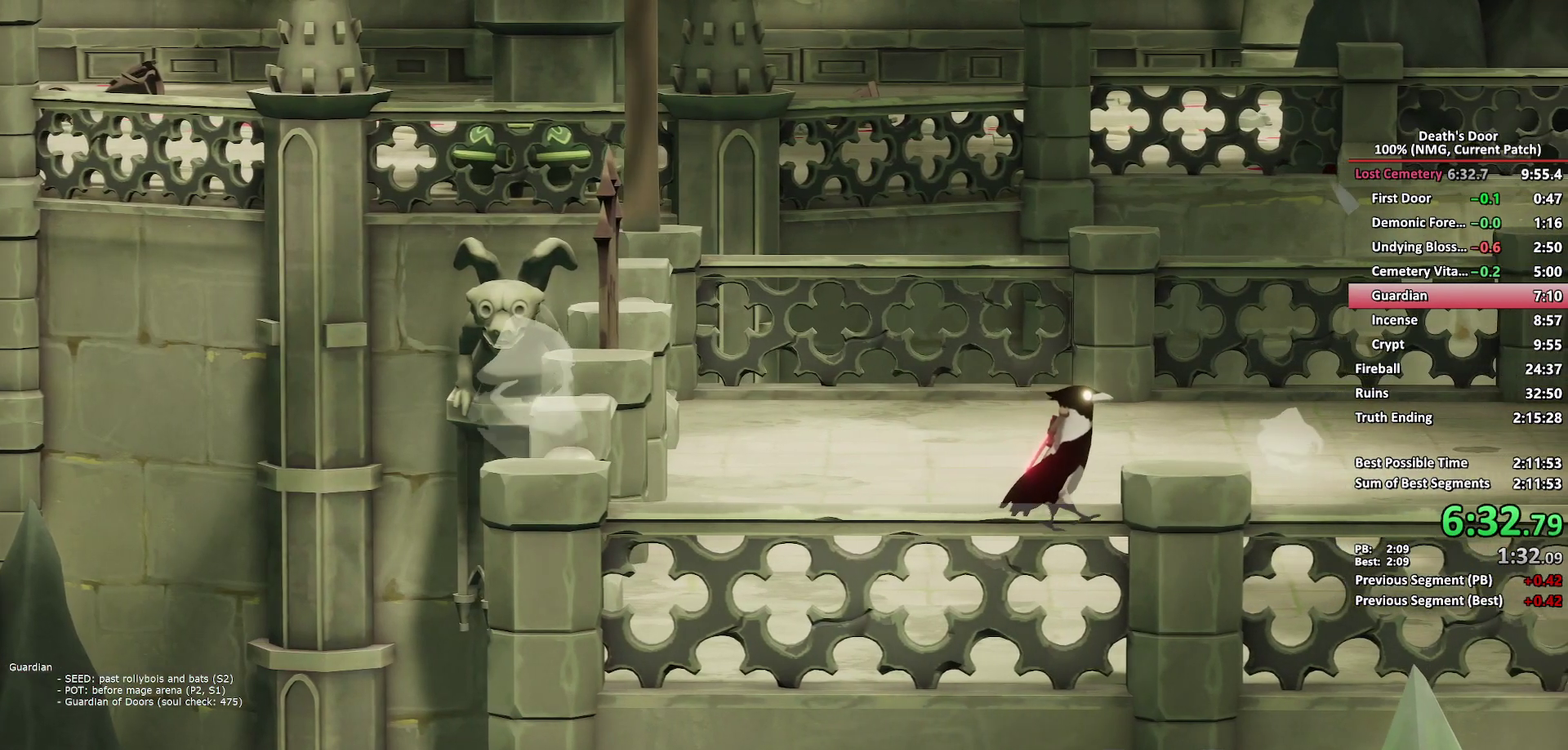
{"buttons": [], "left_stick": "center", "right_stick": "center"}